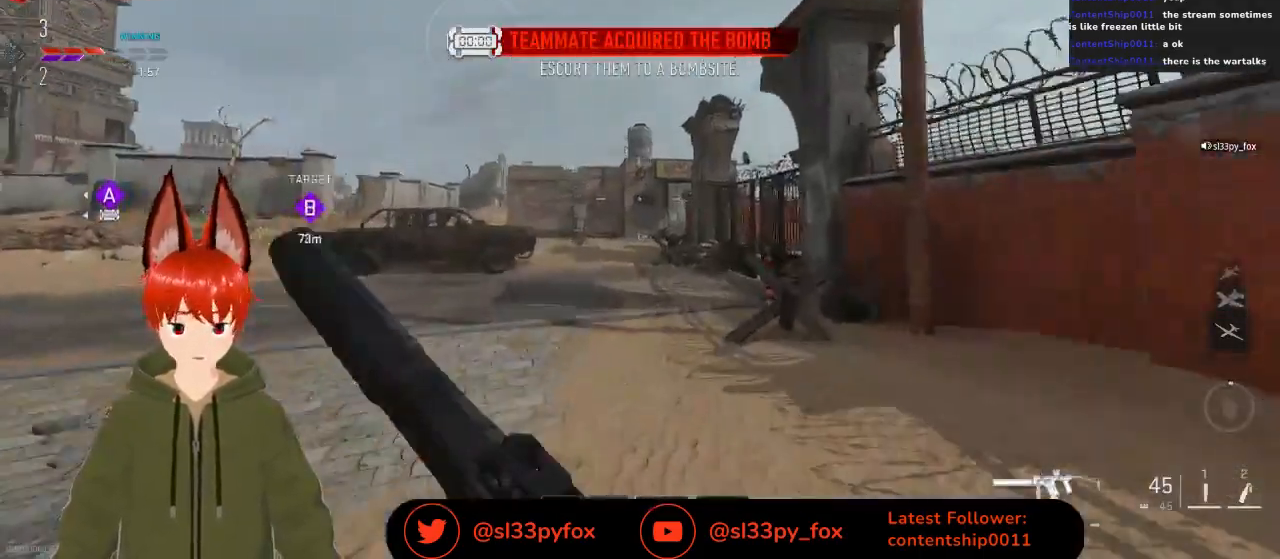
Gameplay with a controller (Xbox layout); each line is a JSON object with the inputs held at the frame after it. "events" lists button and stick changes between this image and that frame as [ms after this image, input, new state], when the widget could be followed in between.
{"buttons": [], "left_stick": "up", "right_stick": "center", "events": []}
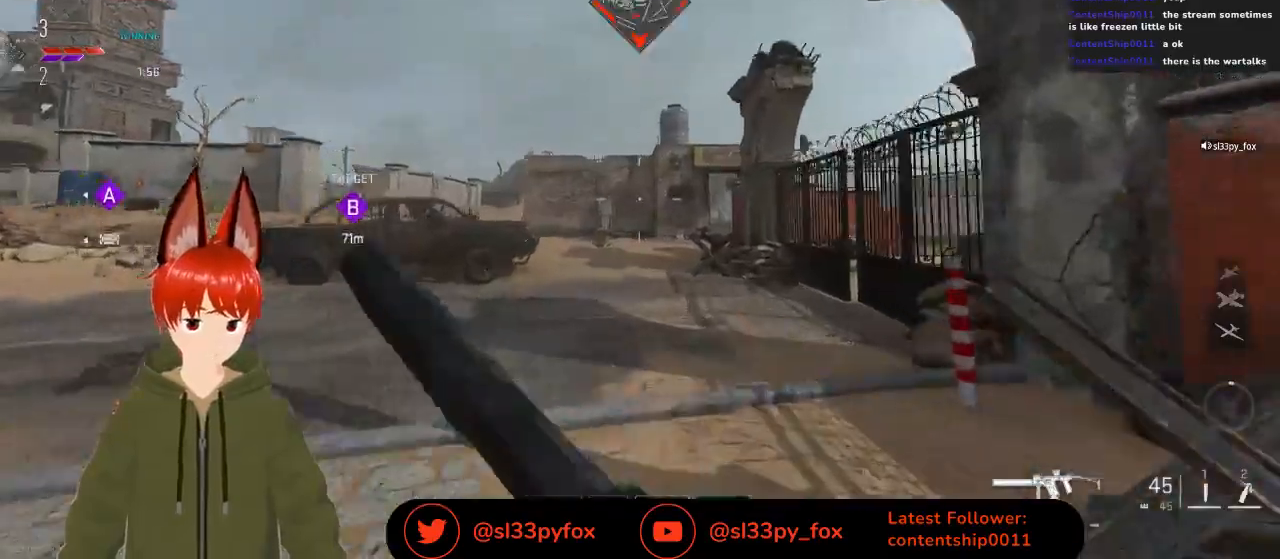
{"buttons": [], "left_stick": "up", "right_stick": "center", "events": []}
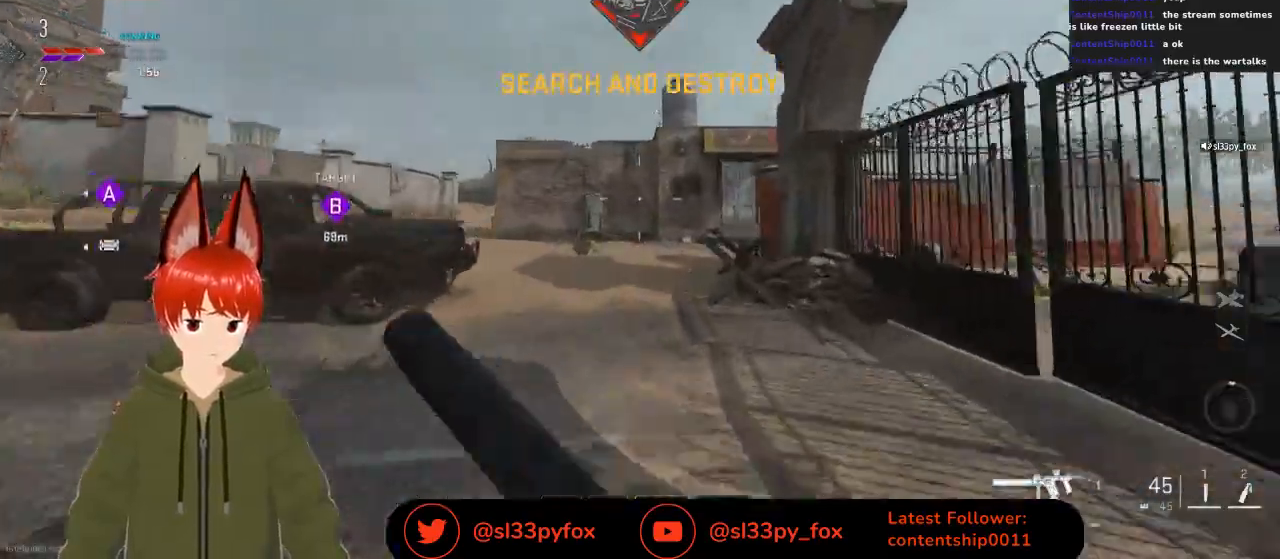
{"buttons": [], "left_stick": "up", "right_stick": "center", "events": []}
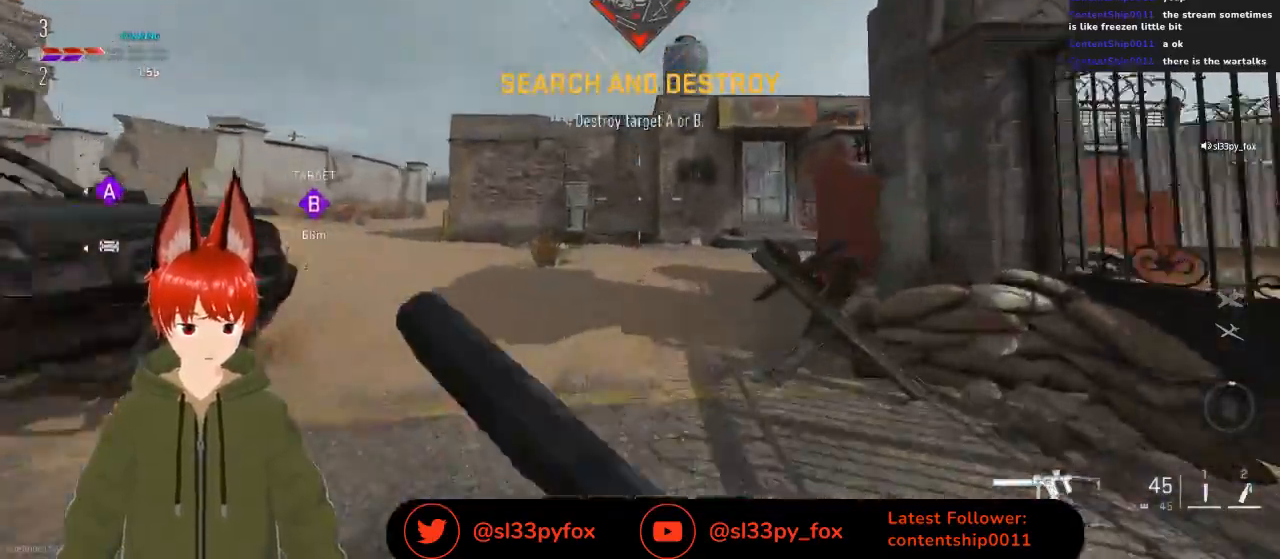
{"buttons": [], "left_stick": "up", "right_stick": "center", "events": []}
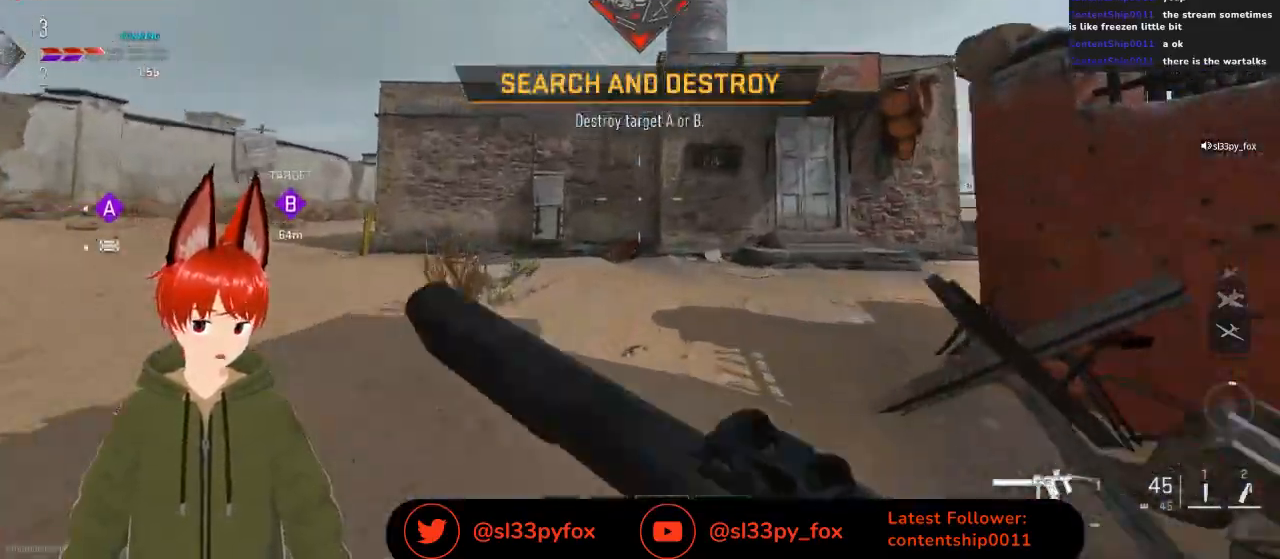
{"buttons": [], "left_stick": "up", "right_stick": "center", "events": [[300, "right_stick", "right"], [500, "right_stick", "center"]]}
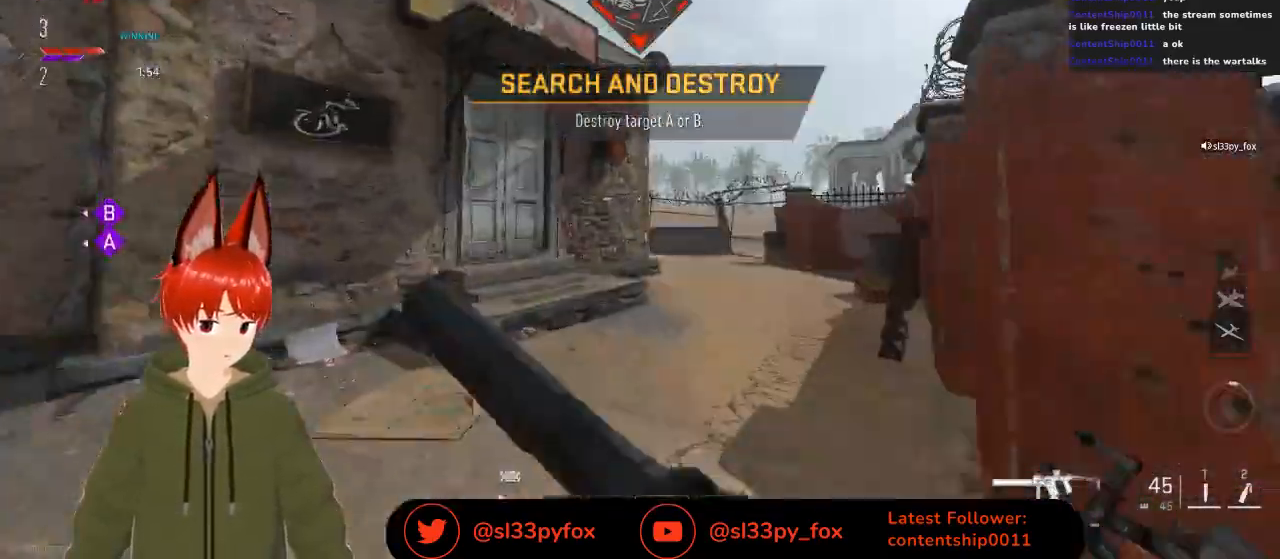
{"buttons": [], "left_stick": "up", "right_stick": "center", "events": [[233, "right_stick", "right"], [333, "left_stick", "up-right"], [400, "right_stick", "center"], [500, "left_stick", "up"]]}
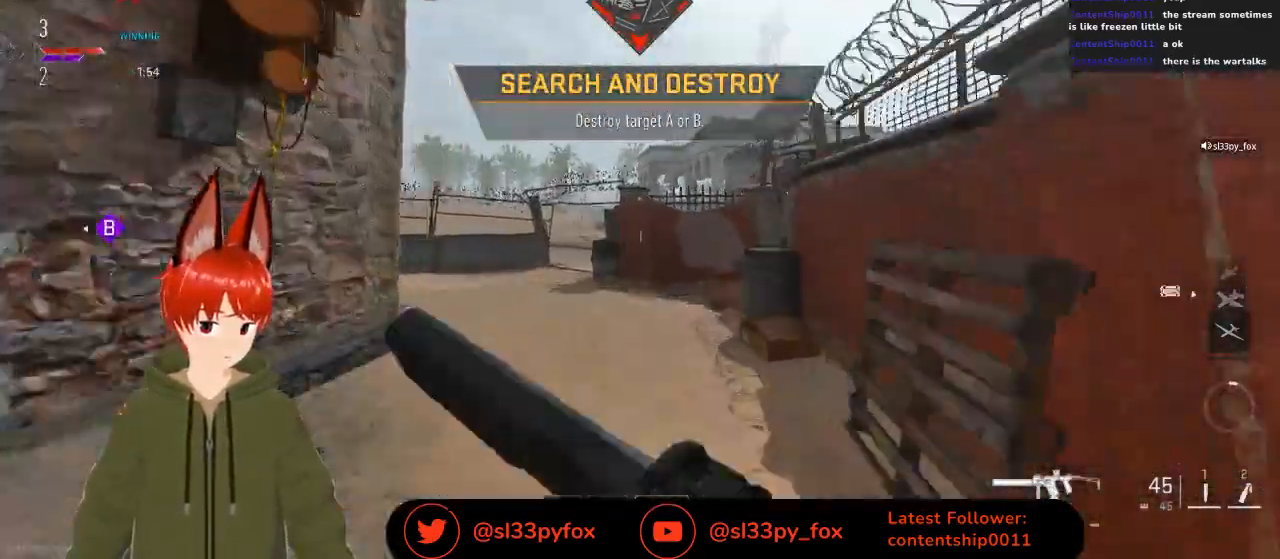
{"buttons": [], "left_stick": "up", "right_stick": "left", "events": [[233, "right_stick", "left"]]}
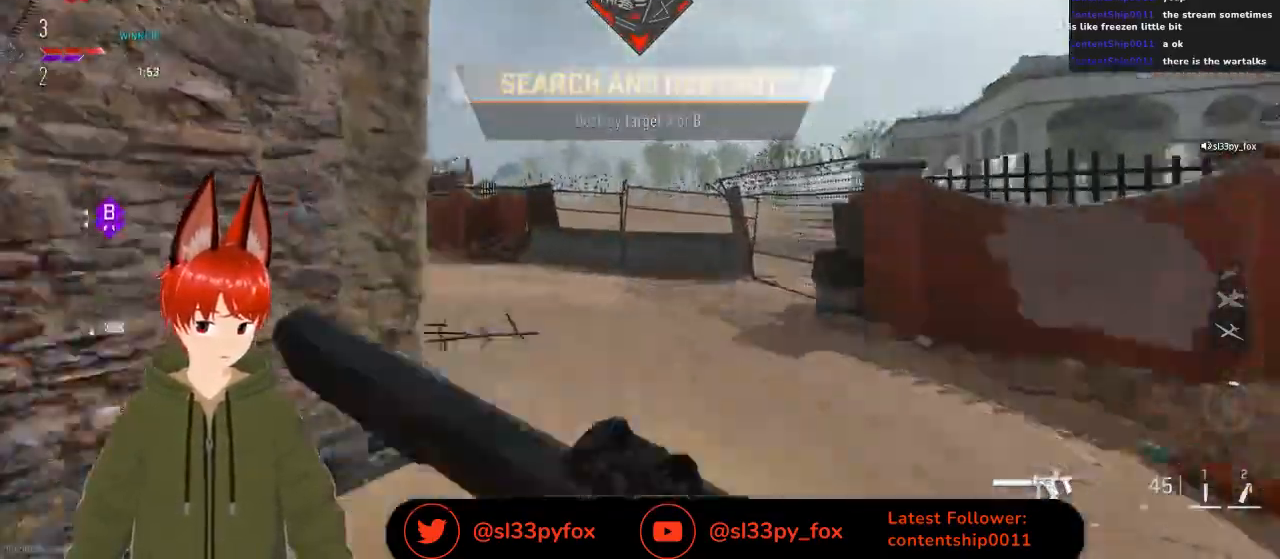
{"buttons": [], "left_stick": "up", "right_stick": "center", "events": [[233, "right_stick", "up-left"], [400, "right_stick", "left"], [500, "right_stick", "center"]]}
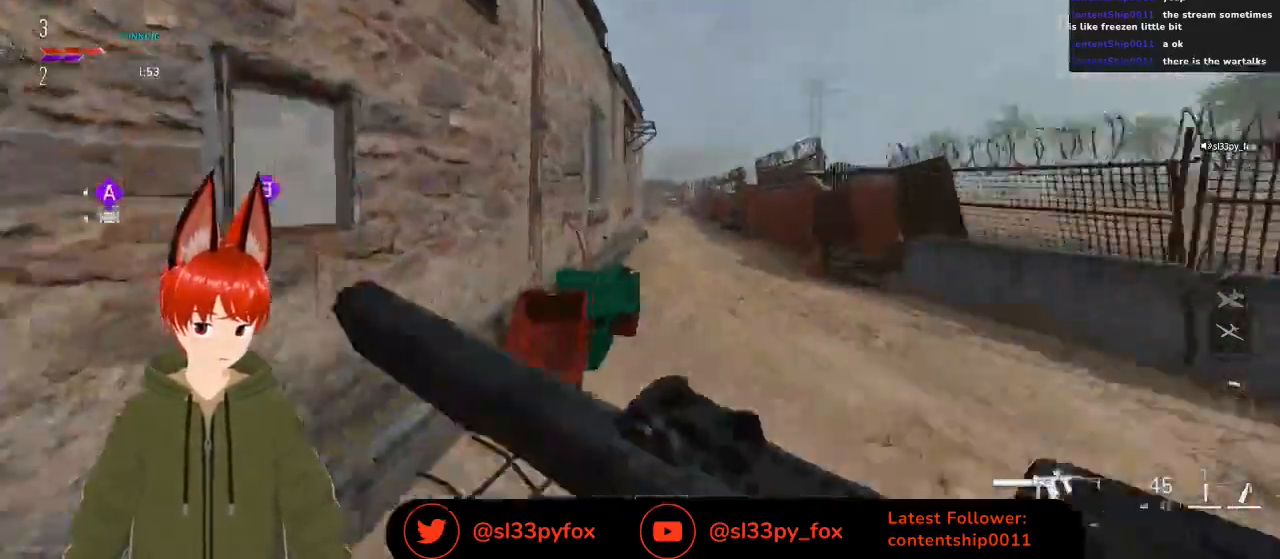
{"buttons": [], "left_stick": "up", "right_stick": "center", "events": []}
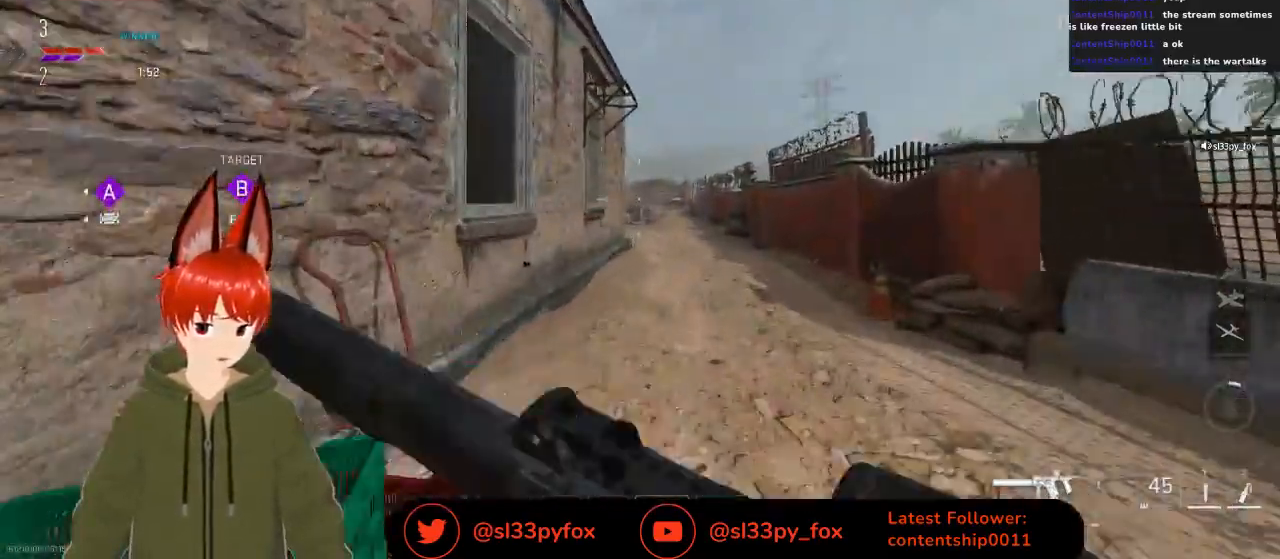
{"buttons": [], "left_stick": "up", "right_stick": "center", "events": []}
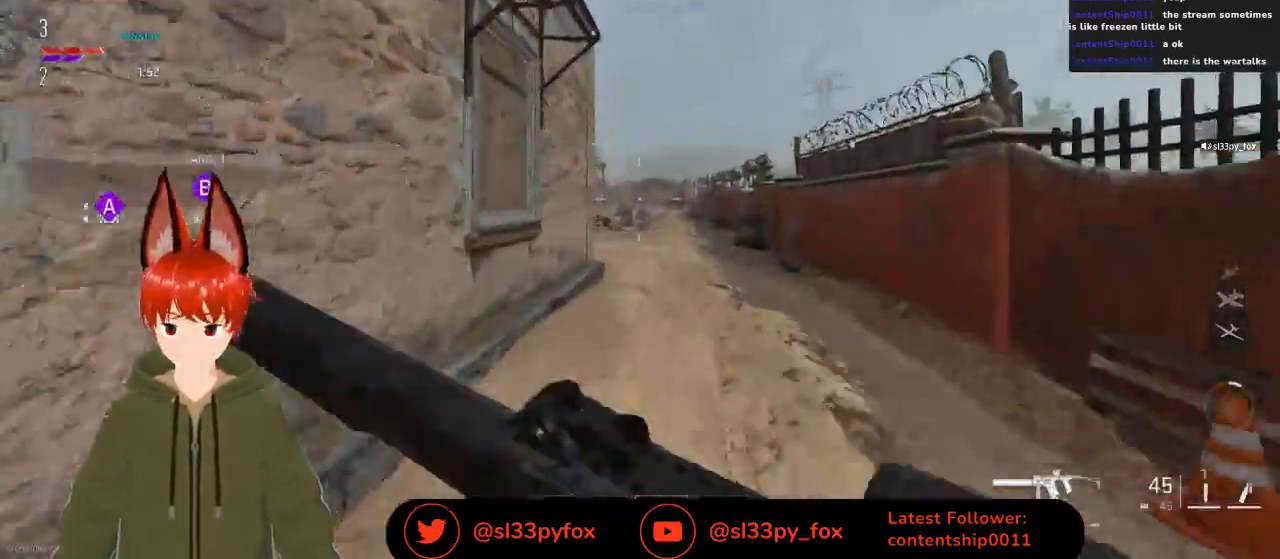
{"buttons": [], "left_stick": "up", "right_stick": "center", "events": []}
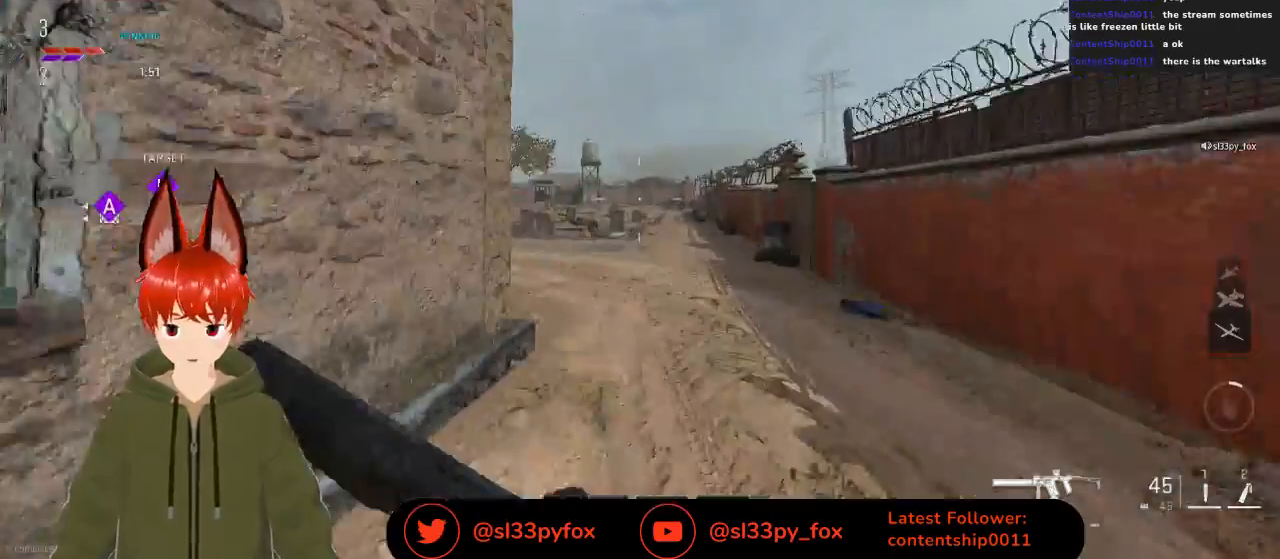
{"buttons": [], "left_stick": "up", "right_stick": "center", "events": []}
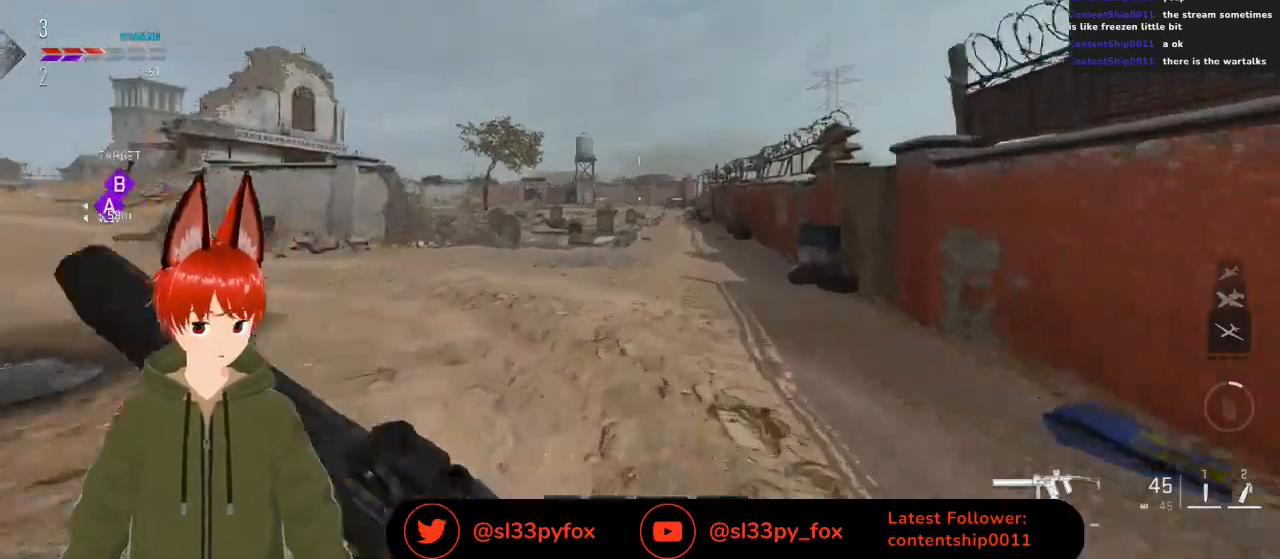
{"buttons": ["Y"], "left_stick": "up", "right_stick": "center", "events": [[500, "Y", "down"]]}
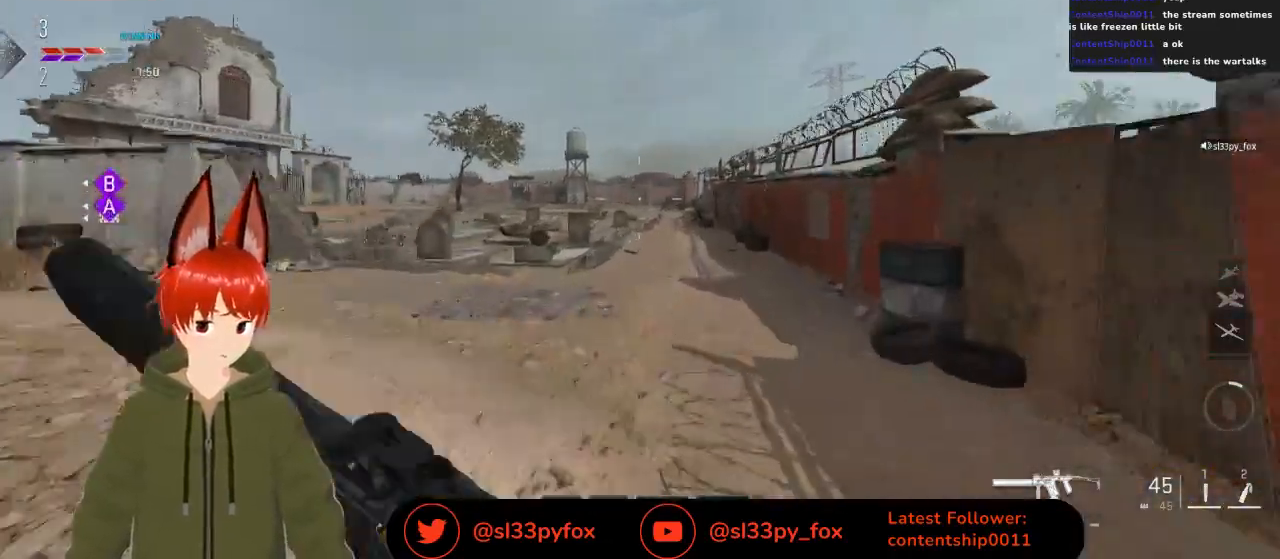
{"buttons": [], "left_stick": "up", "right_stick": "center", "events": [[67, "Y", "up"]]}
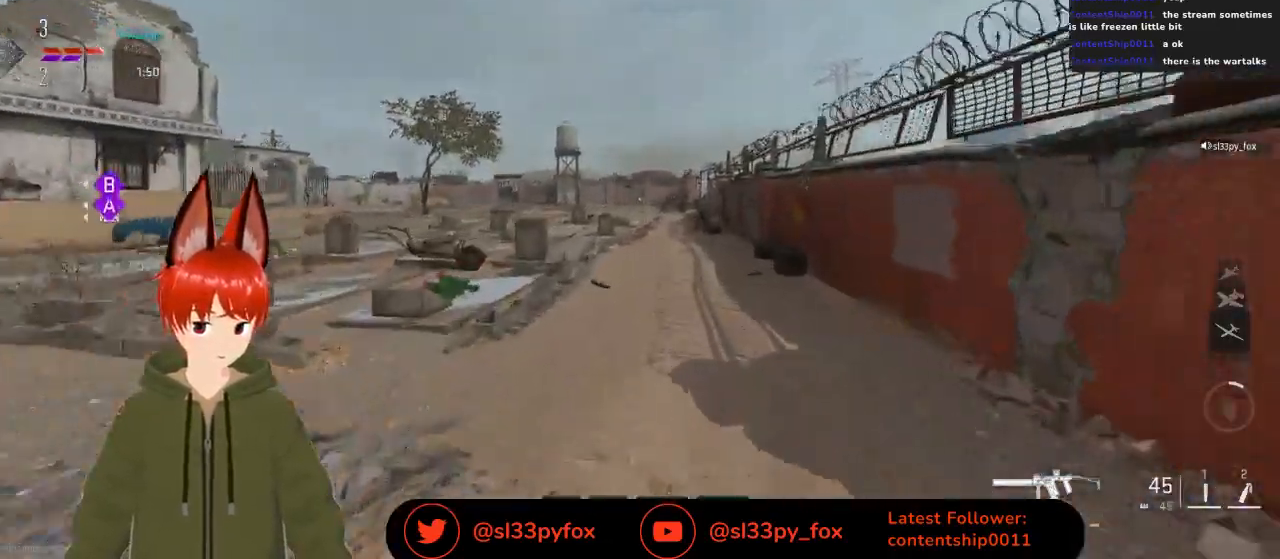
{"buttons": [], "left_stick": "up", "right_stick": "center", "events": []}
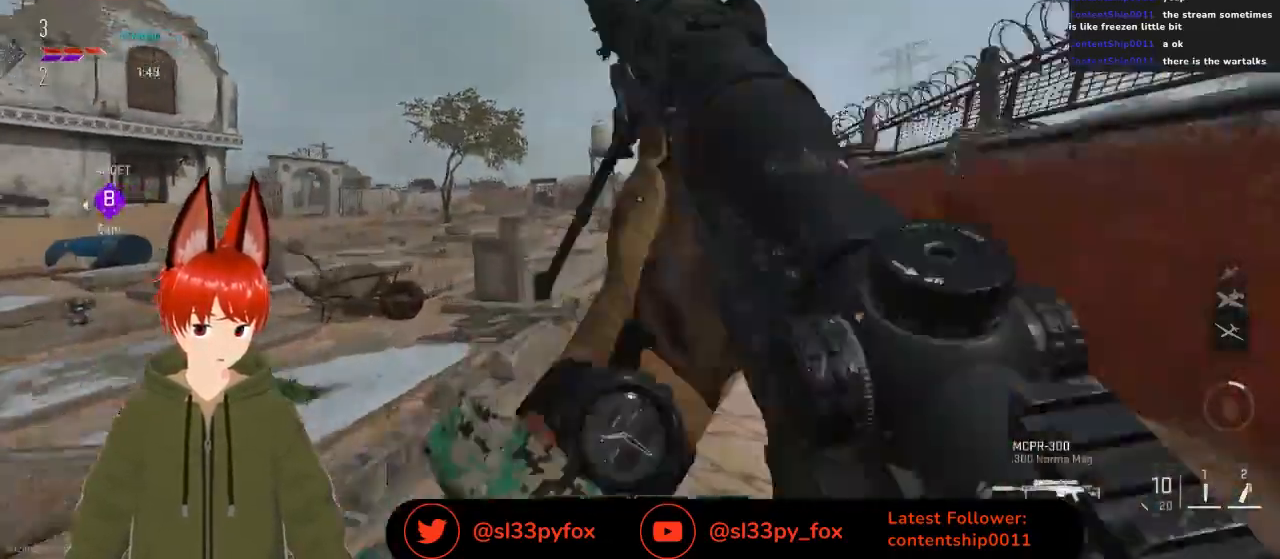
{"buttons": [], "left_stick": "up-right", "right_stick": "center", "events": [[67, "L1", "down"], [67, "right_stick", "left"], [200, "L1", "up"], [233, "left_stick", "up-right"], [433, "right_stick", "center"]]}
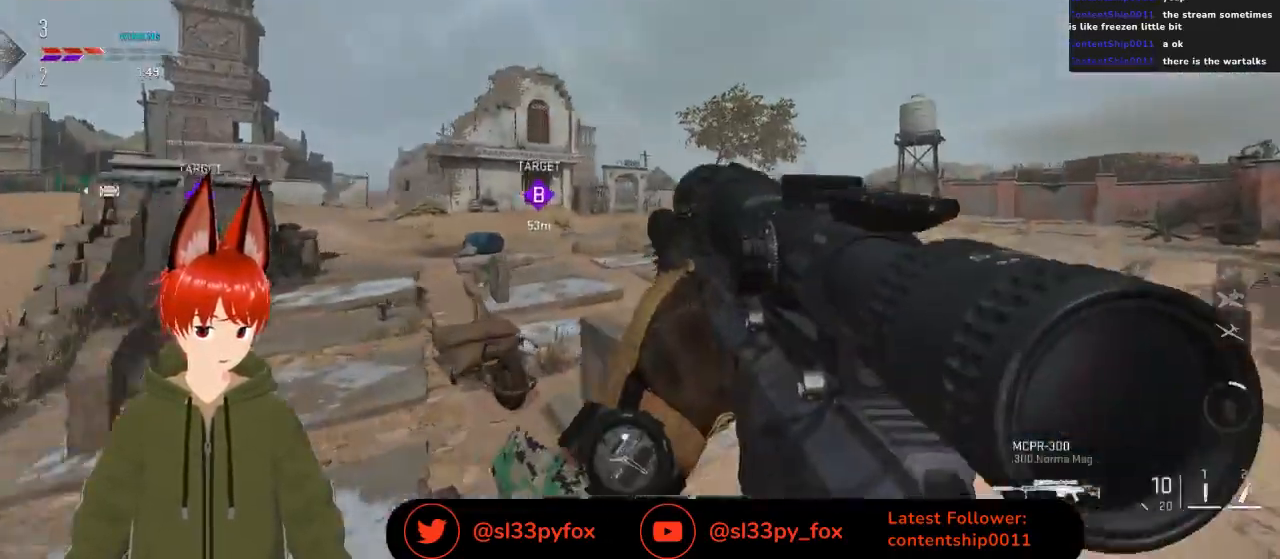
{"buttons": ["L2"], "left_stick": "right", "right_stick": "center", "events": [[233, "left_stick", "right"], [267, "L2", "down"]]}
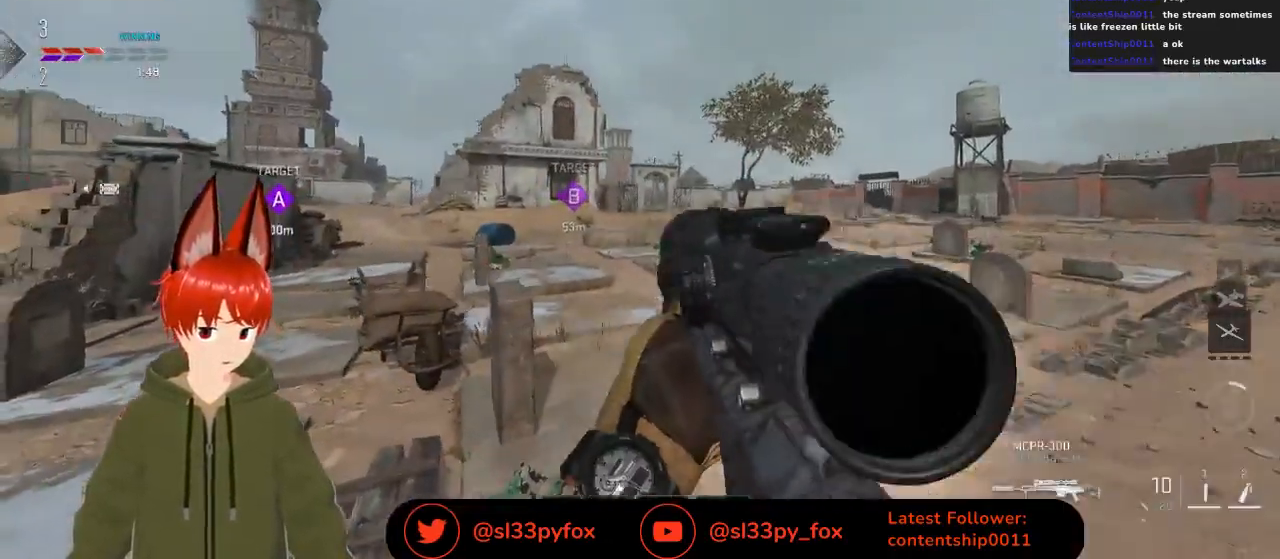
{"buttons": ["L2"], "left_stick": "right", "right_stick": "center", "events": []}
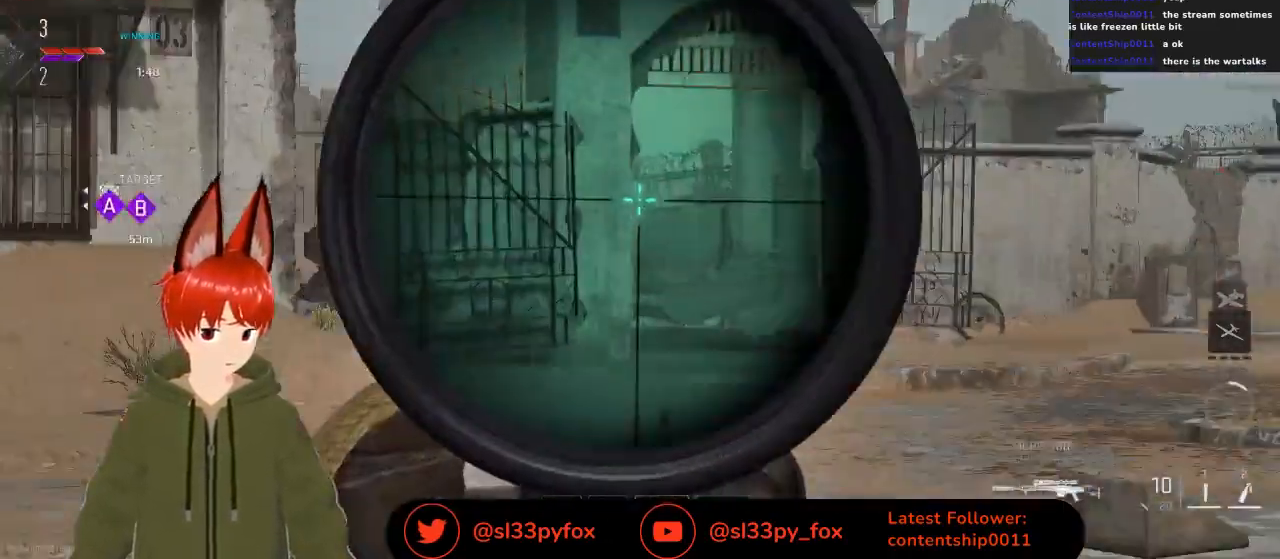
{"buttons": ["L2"], "left_stick": "right", "right_stick": "down-left", "events": [[433, "right_stick", "down-left"]]}
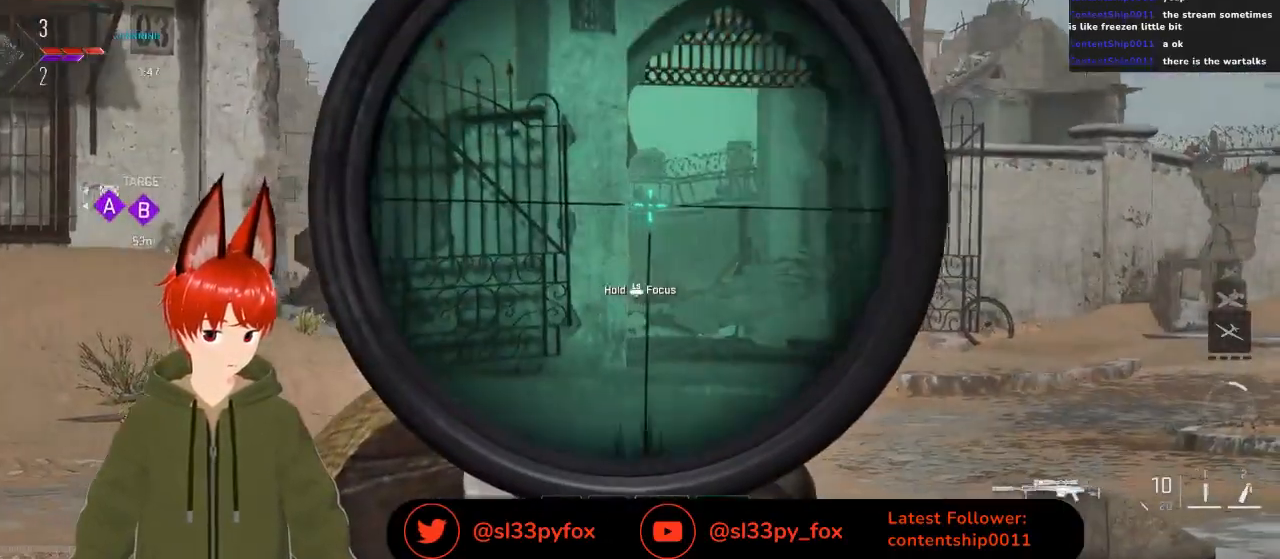
{"buttons": ["L2"], "left_stick": "right", "right_stick": "down-left", "events": []}
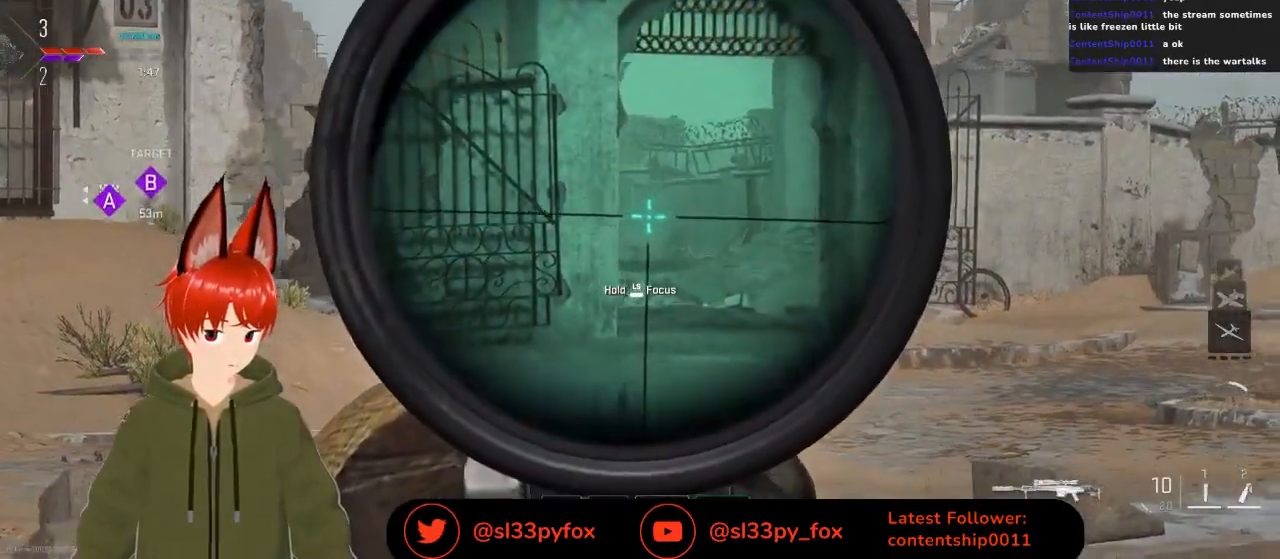
{"buttons": ["L2"], "left_stick": "right", "right_stick": "up-left", "events": [[467, "right_stick", "up-left"]]}
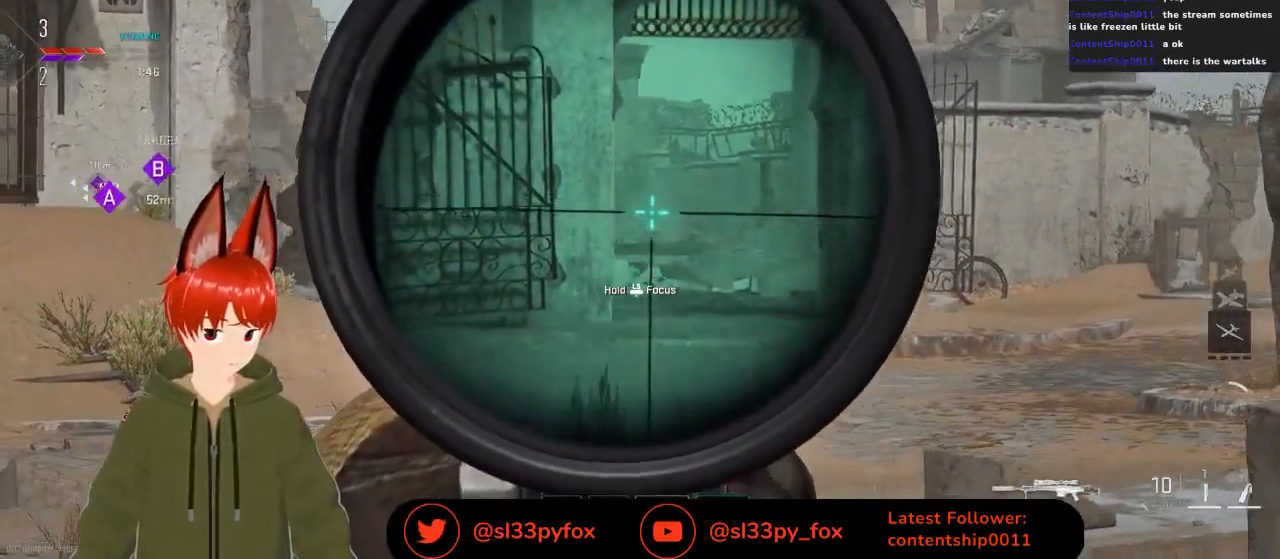
{"buttons": ["L2"], "left_stick": "right", "right_stick": "center", "events": [[333, "right_stick", "center"]]}
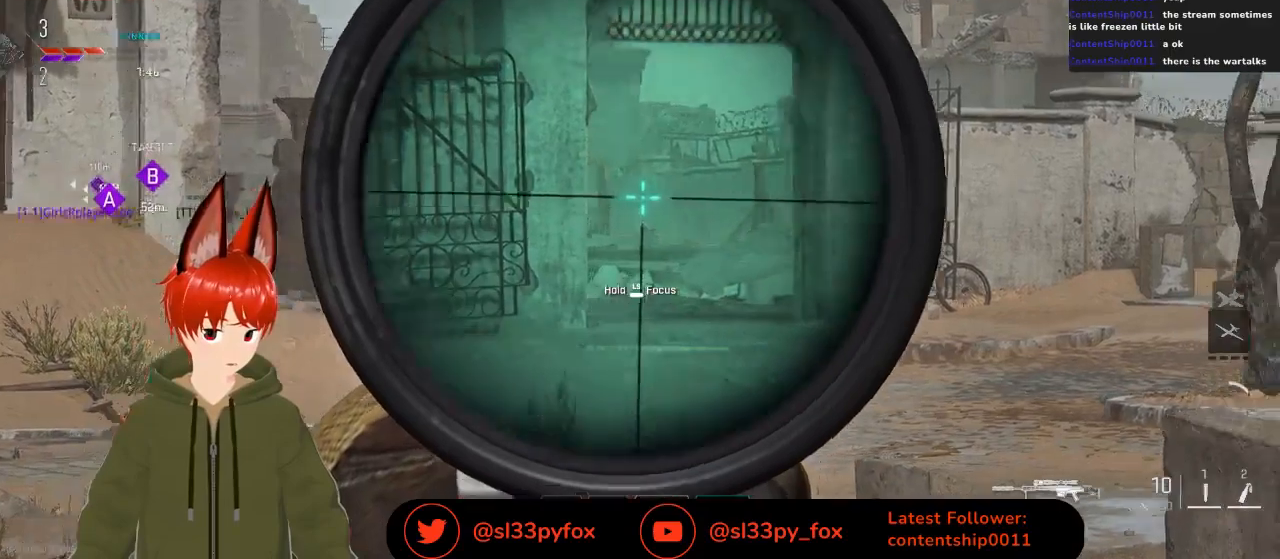
{"buttons": [], "left_stick": "up-left", "right_stick": "center", "events": [[100, "right_stick", "down-left"], [233, "left_stick", "up-right"], [267, "right_stick", "center"], [433, "L2", "up"], [433, "left_stick", "up-left"]]}
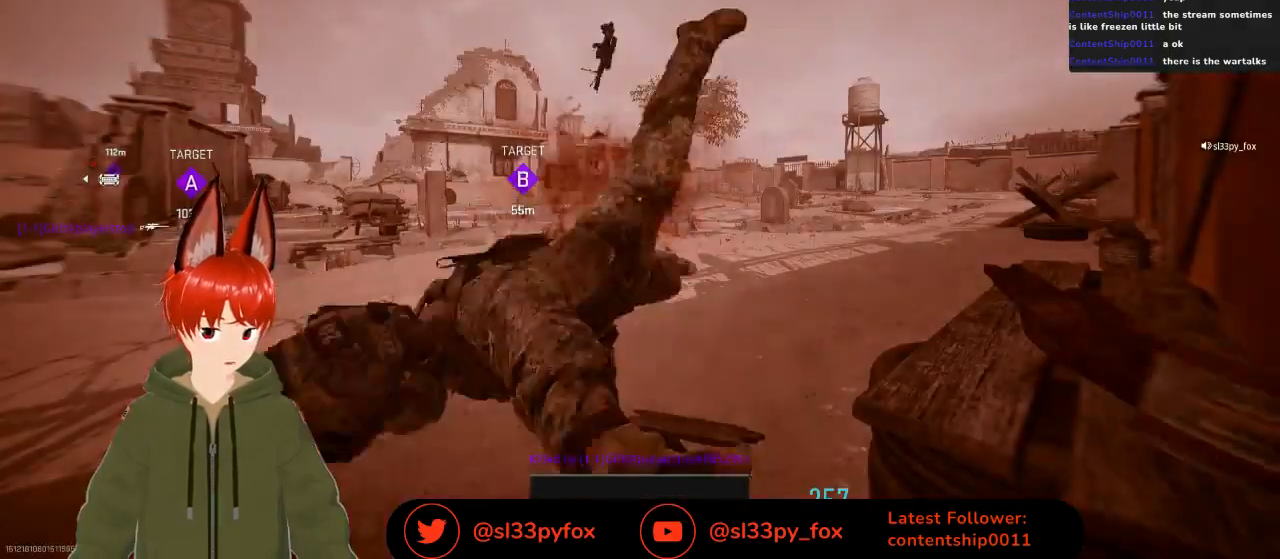
{"buttons": [], "left_stick": "center", "right_stick": "center", "events": [[100, "left_stick", "center"]]}